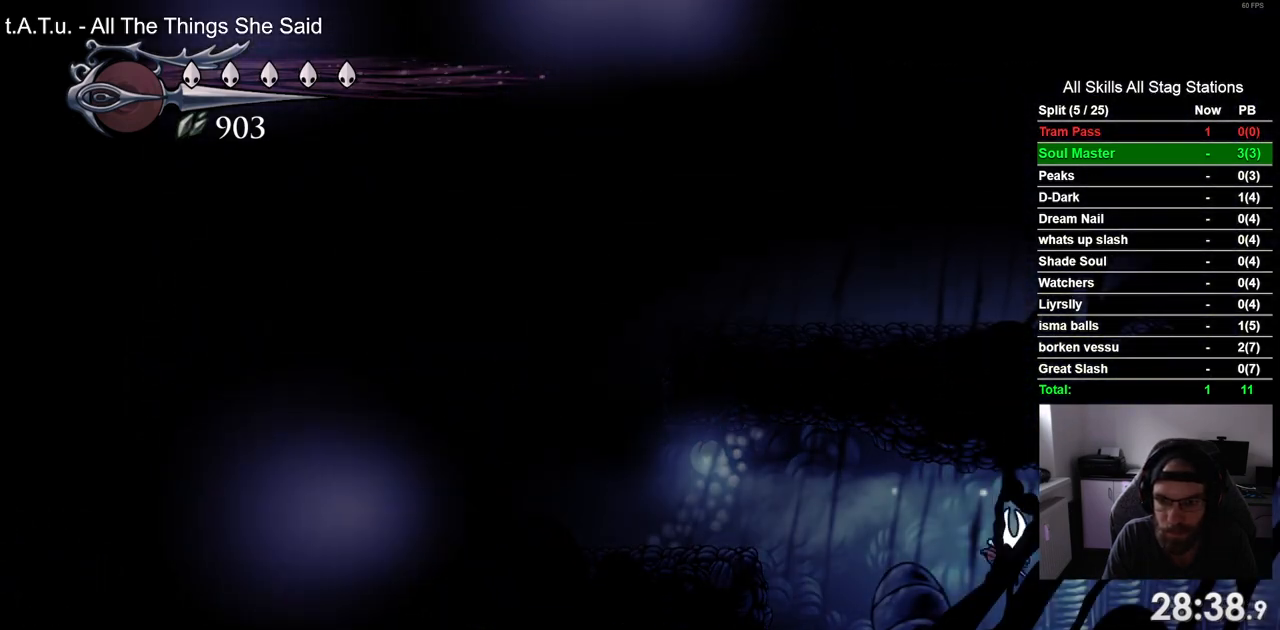
Gameplay with a controller (PlayStation layout); each line is a JSON object with the inputs held at the frame after it. "events" lists button and stick changes between this image and that frame as [ms after this image, input, new state], when the widget could be followed in between.
{"buttons": ["DPAD_RIGHT"], "left_stick": "center", "right_stick": "center", "events": [[83, "R2", "down"], [333, "R2", "up"]]}
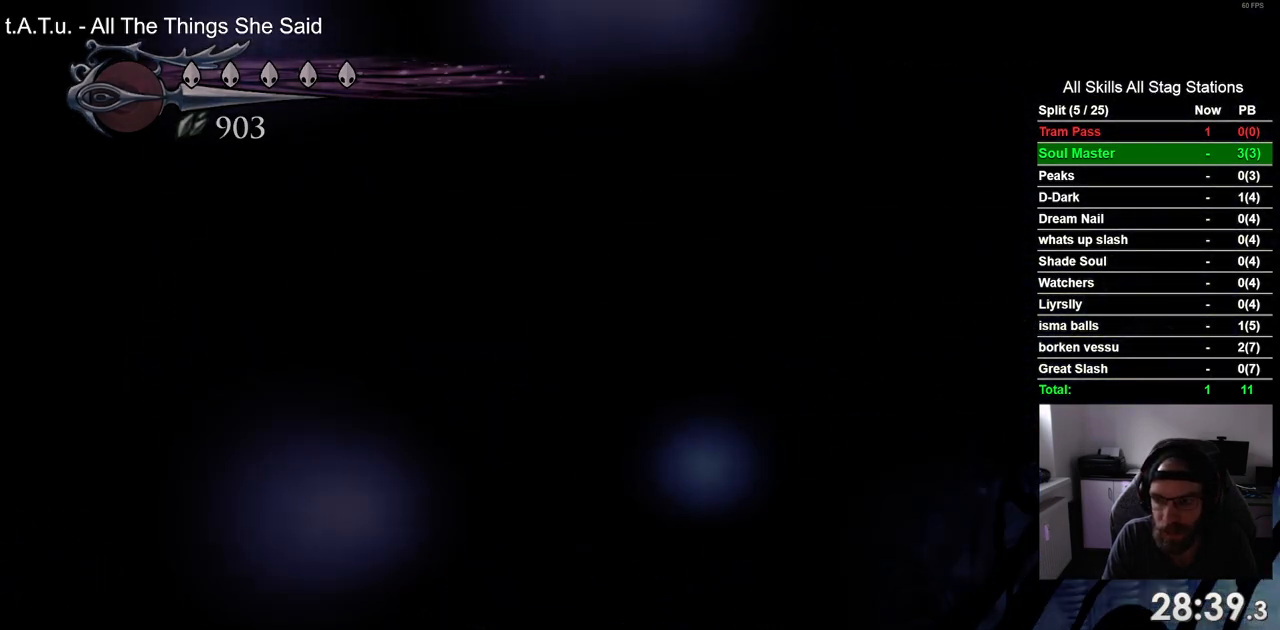
{"buttons": ["DPAD_RIGHT"], "left_stick": "center", "right_stick": "center", "events": [[217, "DPAD_RIGHT", "up"], [450, "DPAD_RIGHT", "down"]]}
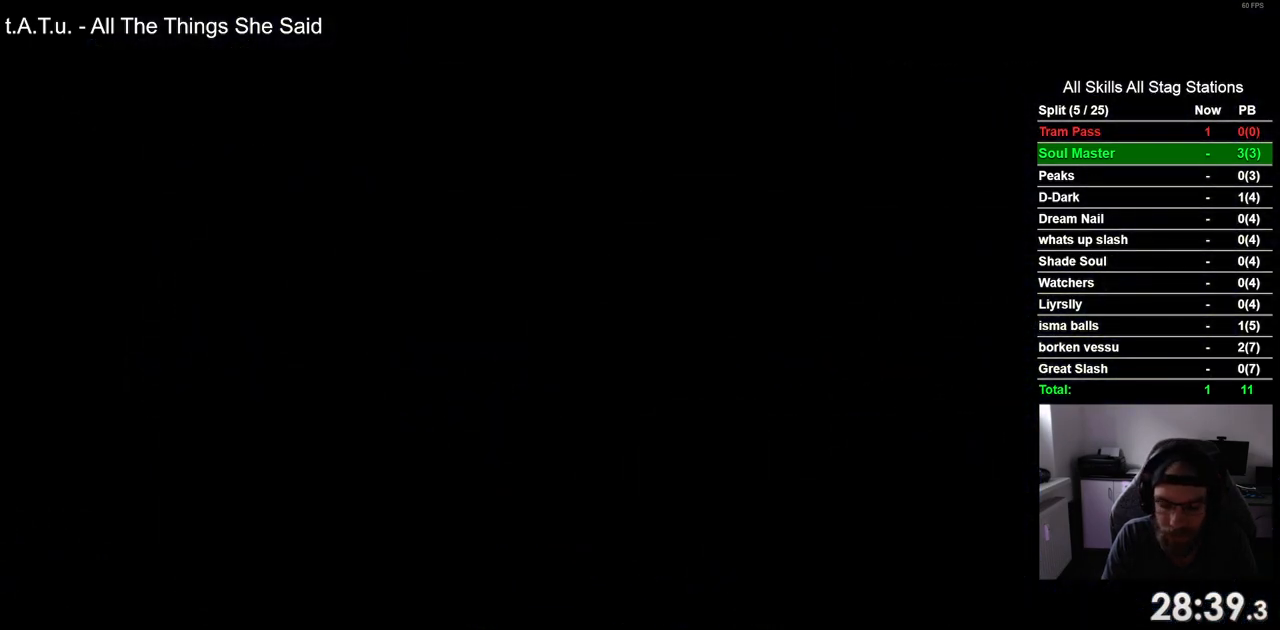
{"buttons": ["DPAD_RIGHT"], "left_stick": "center", "right_stick": "center", "events": []}
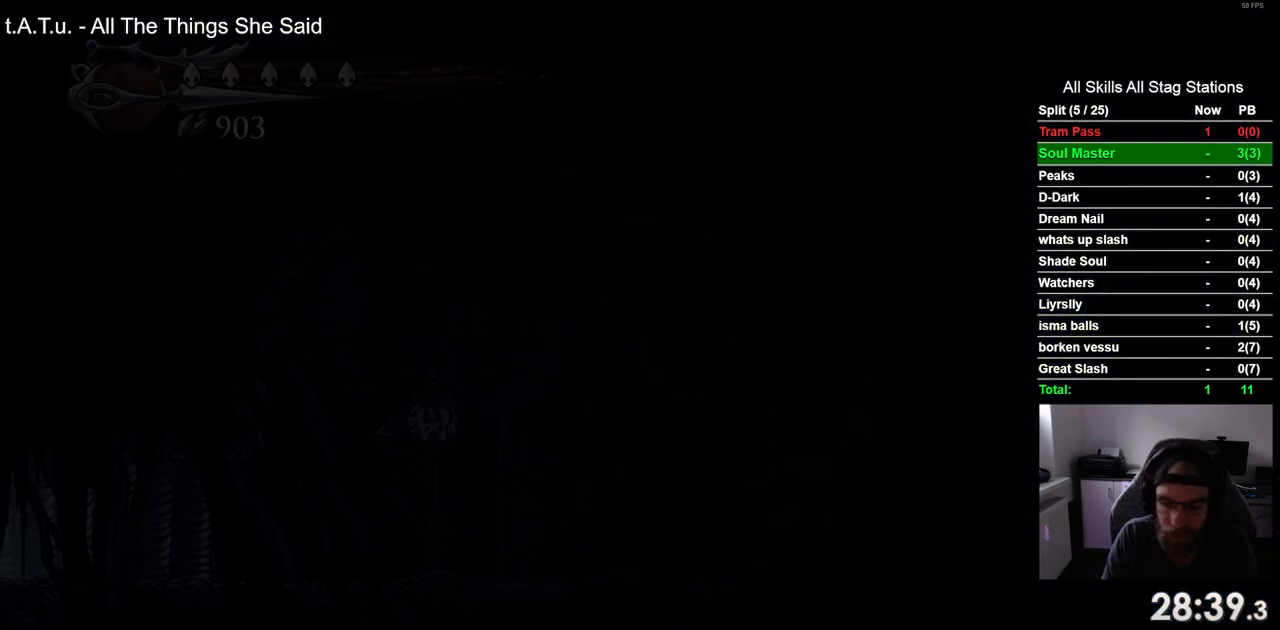
{"buttons": ["DPAD_RIGHT"], "left_stick": "center", "right_stick": "center", "events": []}
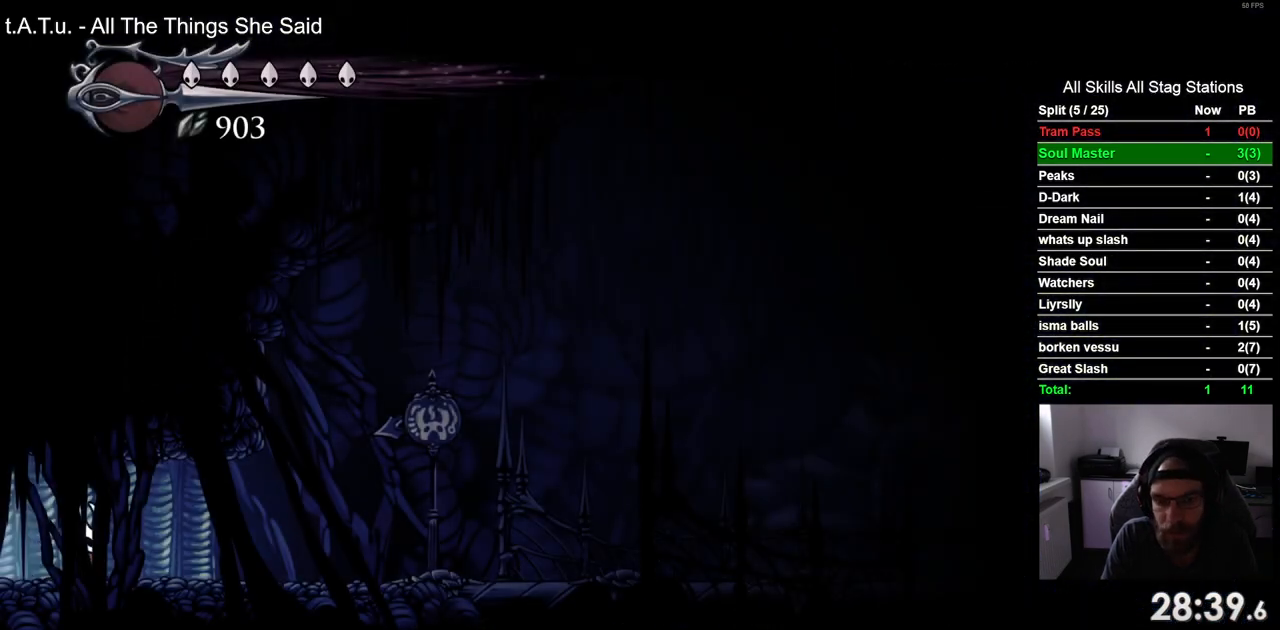
{"buttons": ["DPAD_RIGHT"], "left_stick": "center", "right_stick": "center", "events": [[33, "R2", "down"], [283, "R2", "up"]]}
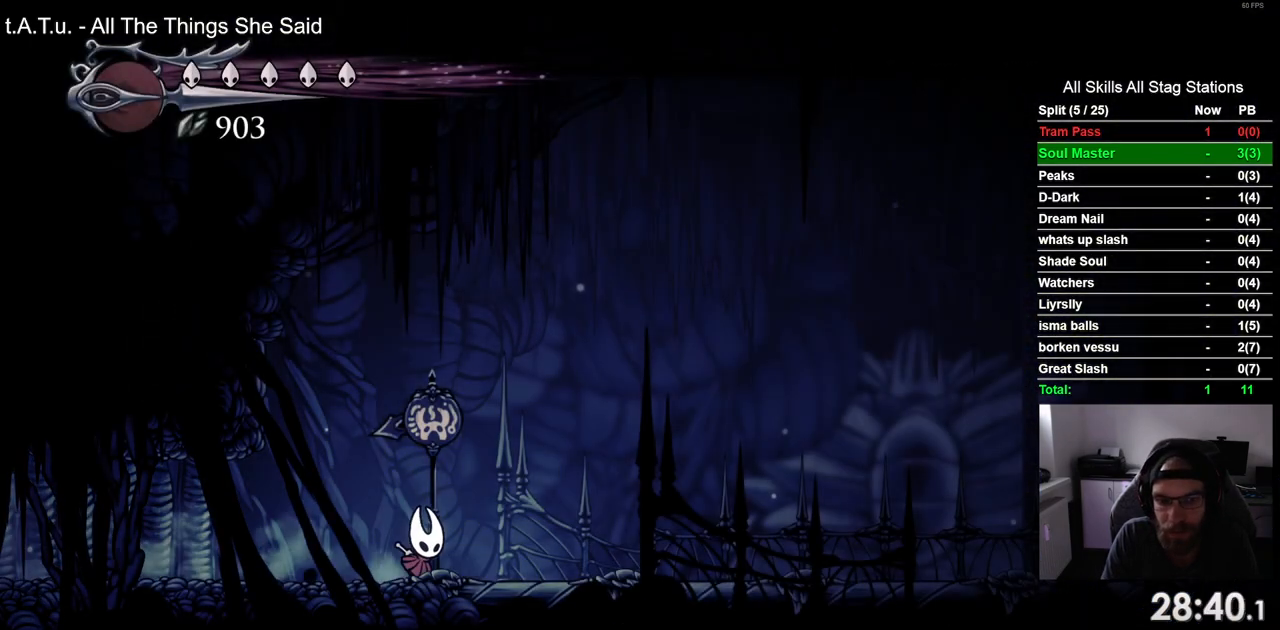
{"buttons": ["DPAD_RIGHT"], "left_stick": "center", "right_stick": "center", "events": [[83, "R2", "down"], [317, "R2", "up"]]}
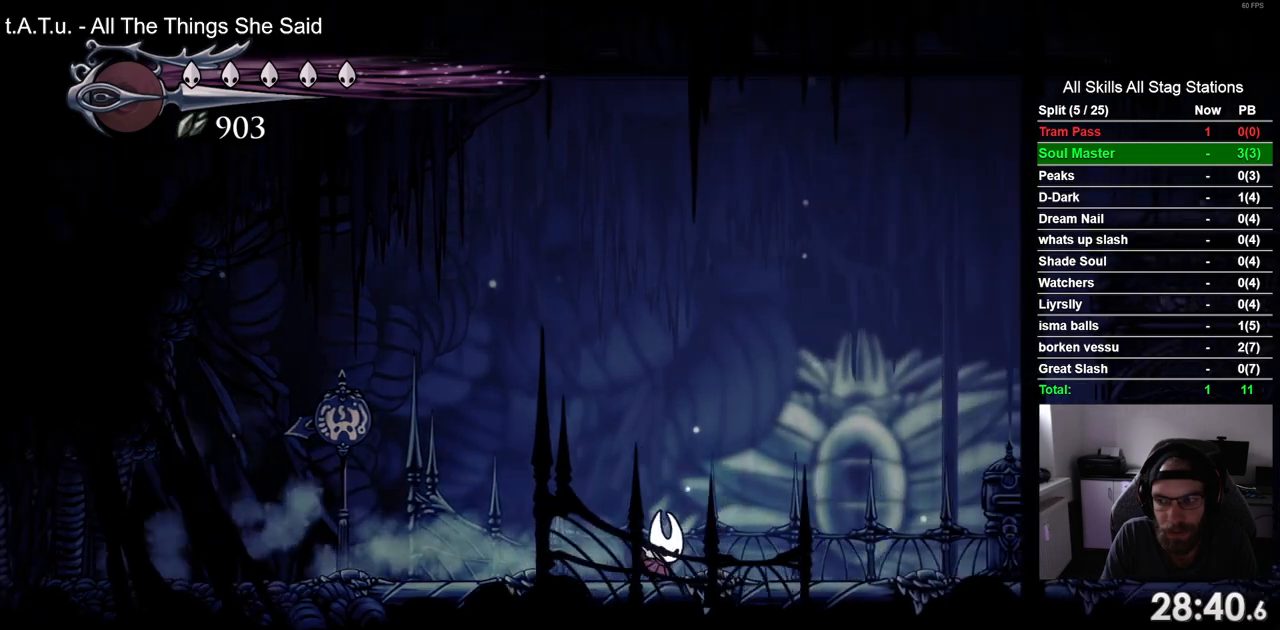
{"buttons": ["DPAD_RIGHT"], "left_stick": "center", "right_stick": "center", "events": [[150, "R2", "down"], [400, "R2", "up"]]}
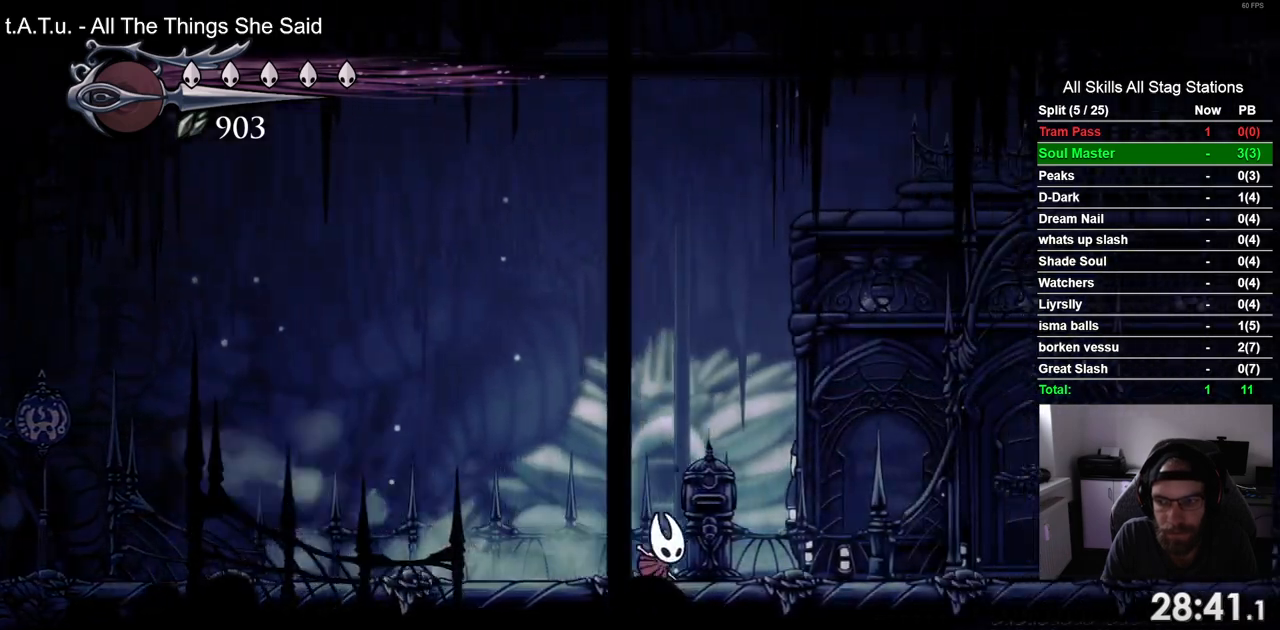
{"buttons": [], "left_stick": "center", "right_stick": "center", "events": [[200, "R2", "down"], [417, "DPAD_RIGHT", "up"], [417, "R2", "up"]]}
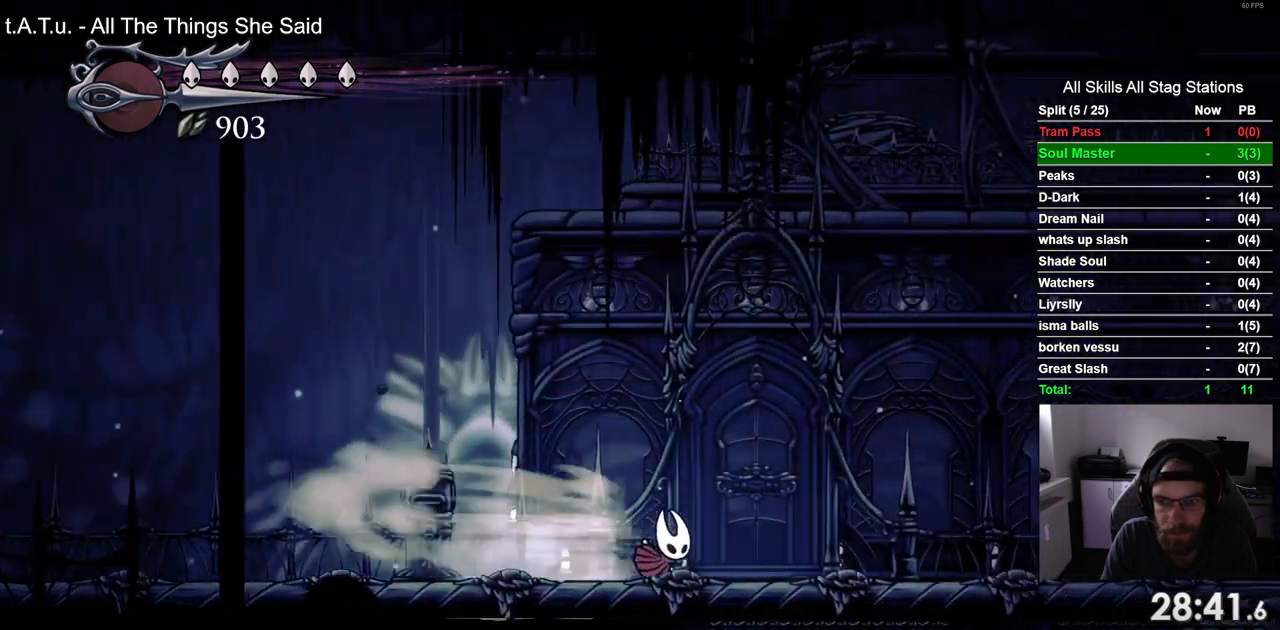
{"buttons": [], "left_stick": "center", "right_stick": "center", "events": [[83, "DPAD_UP", "down"], [250, "DPAD_UP", "up"]]}
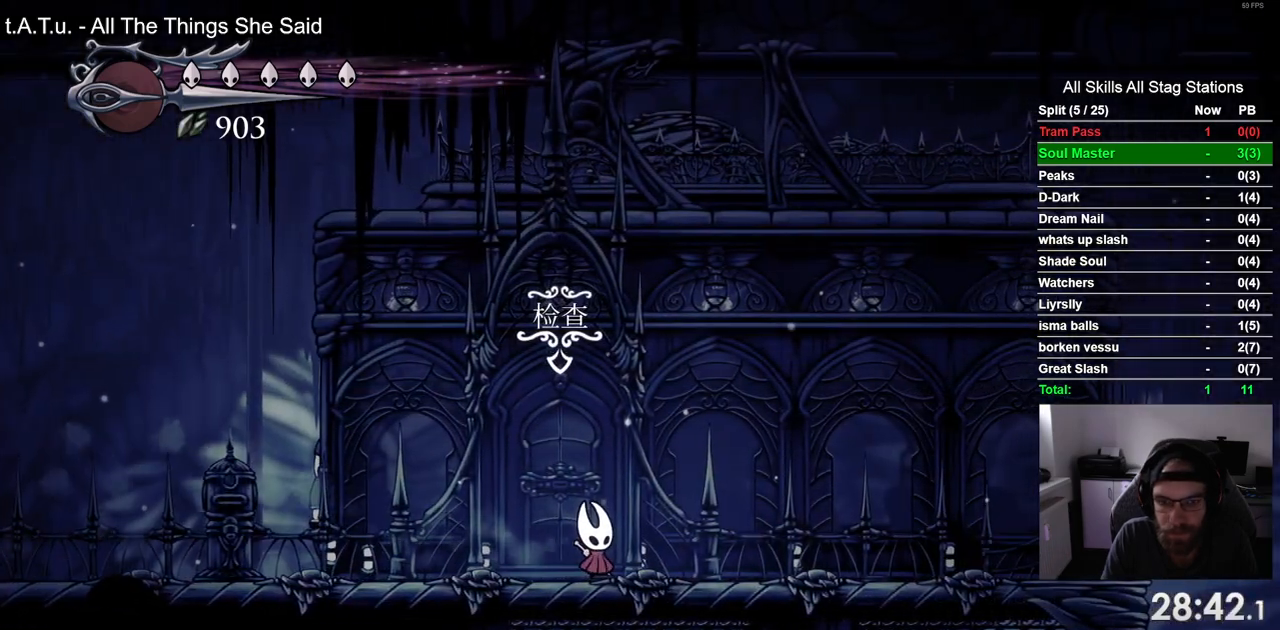
{"buttons": [], "left_stick": "center", "right_stick": "center", "events": [[183, "DPAD_UP", "down"], [300, "DPAD_UP", "up"]]}
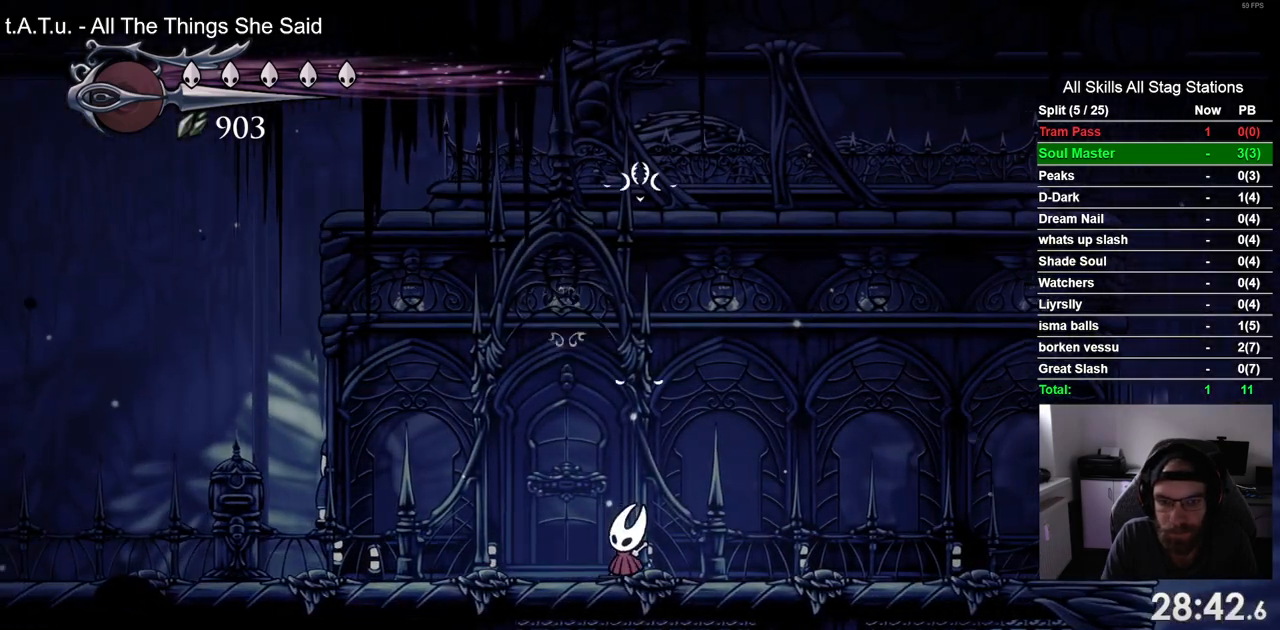
{"buttons": [], "left_stick": "center", "right_stick": "center", "events": []}
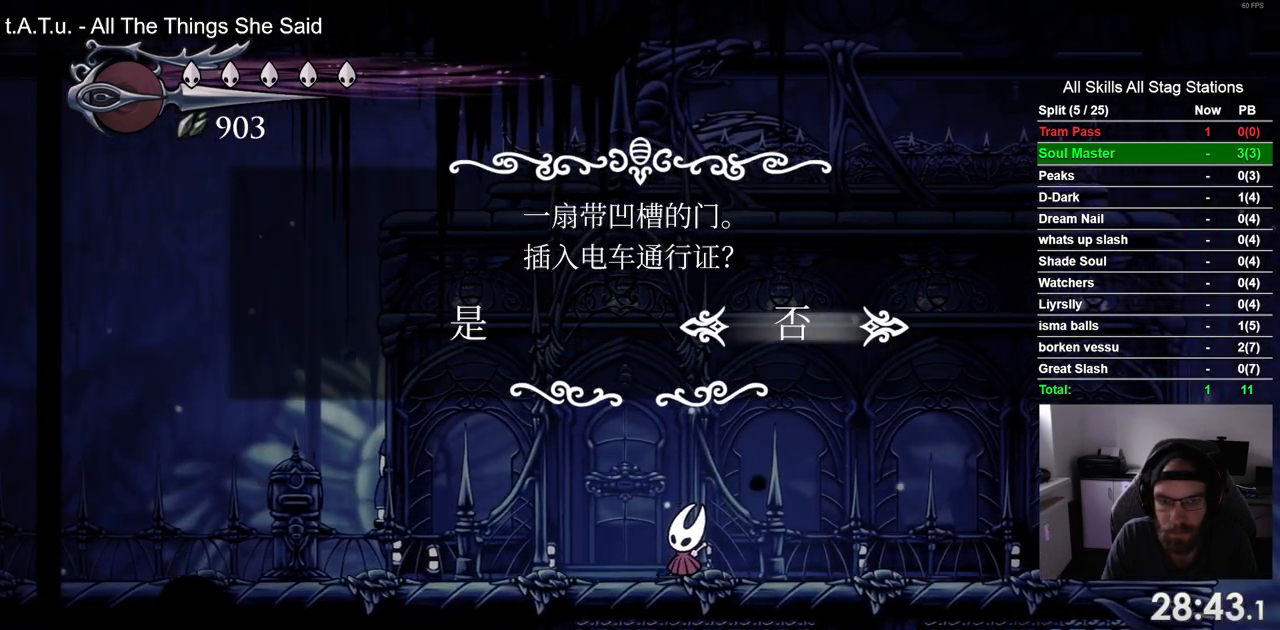
{"buttons": [], "left_stick": "center", "right_stick": "center", "events": [[50, "DPAD_LEFT", "down"], [150, "DPAD_LEFT", "up"], [217, "CROSS", "down"], [300, "CROSS", "up"]]}
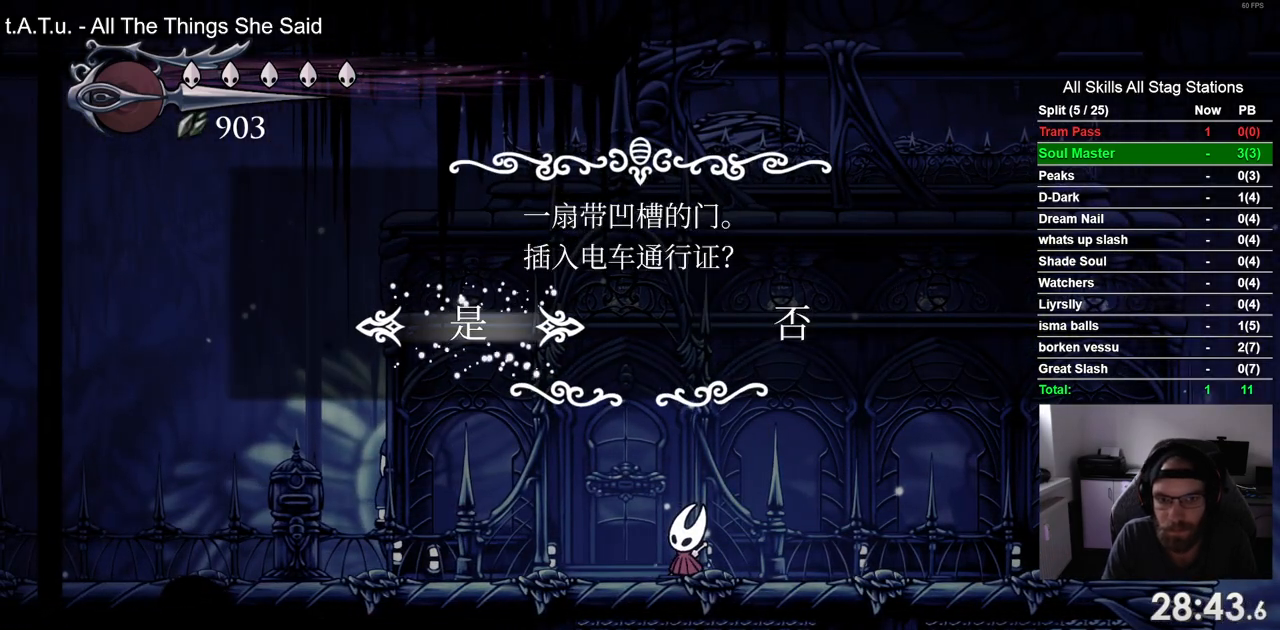
{"buttons": [], "left_stick": "center", "right_stick": "center", "events": []}
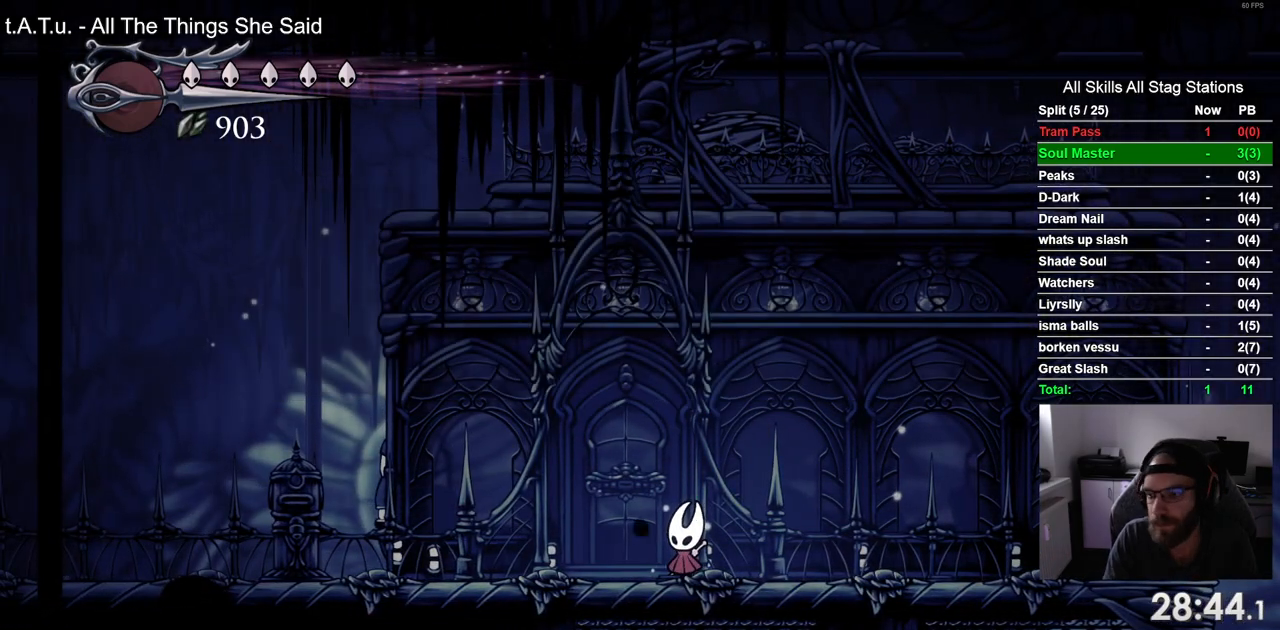
{"buttons": [], "left_stick": "center", "right_stick": "center", "events": []}
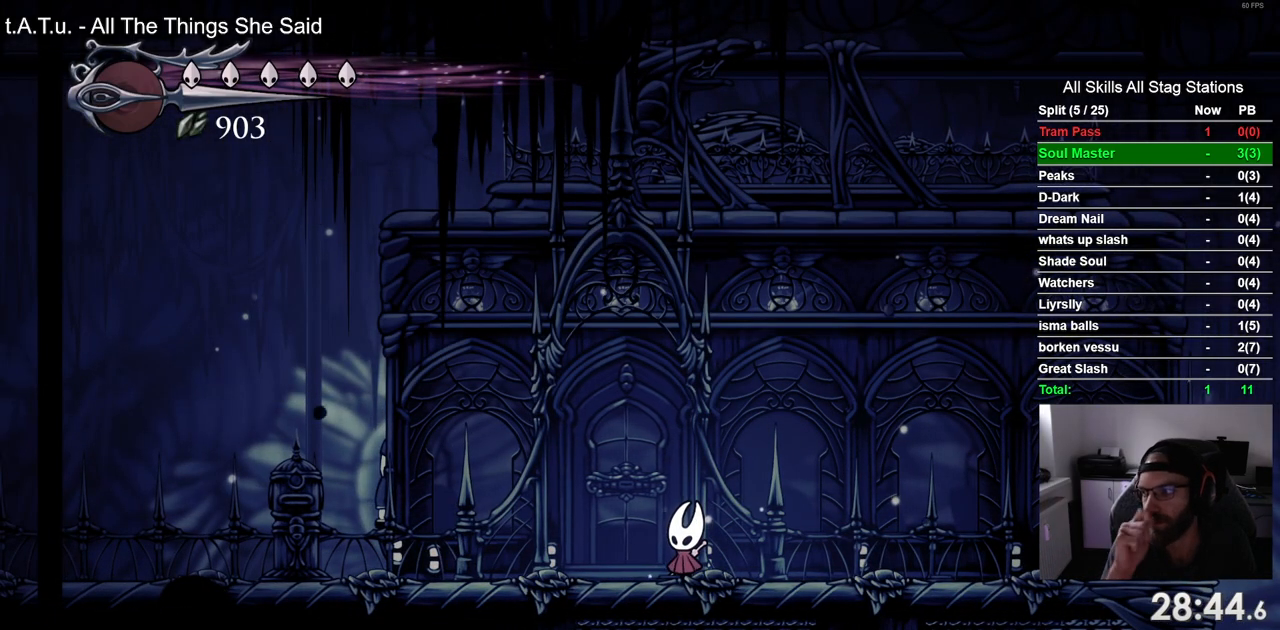
{"buttons": [], "left_stick": "center", "right_stick": "center", "events": []}
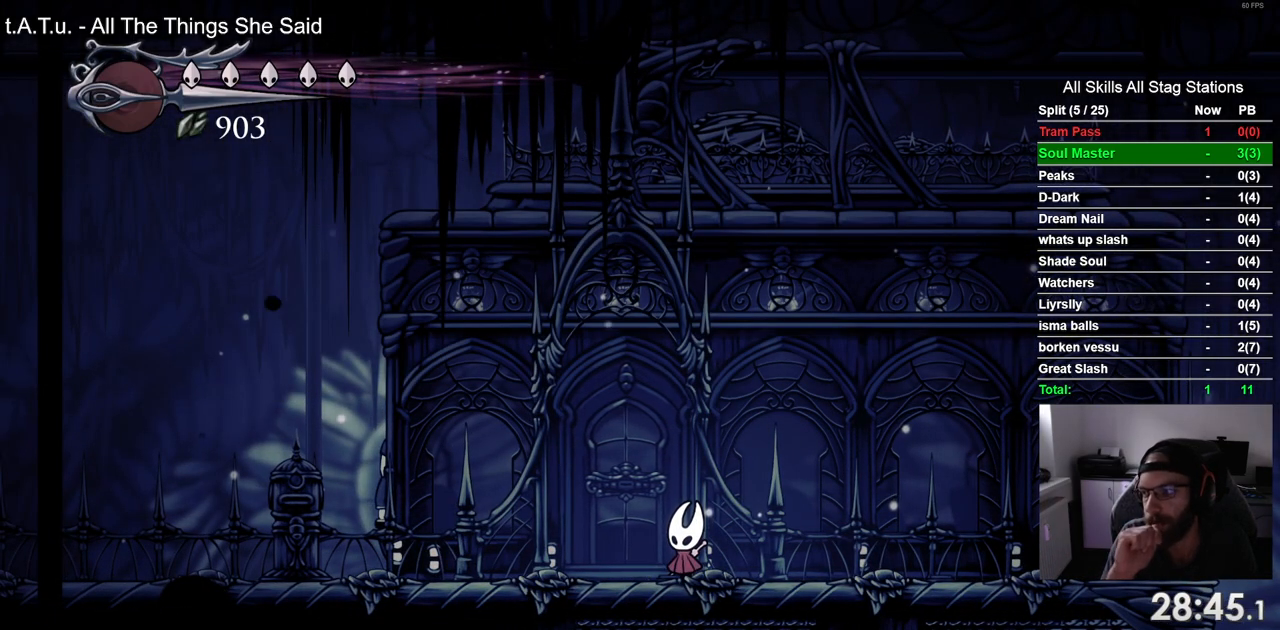
{"buttons": [], "left_stick": "center", "right_stick": "center", "events": []}
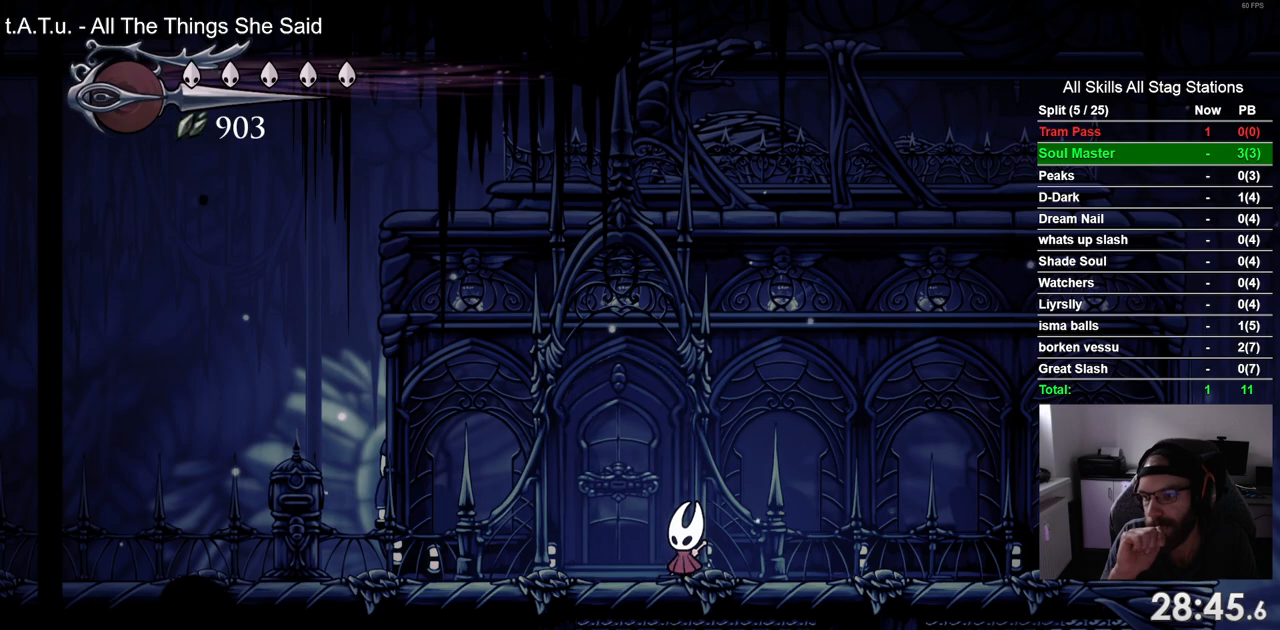
{"buttons": ["DPAD_LEFT"], "left_stick": "center", "right_stick": "center", "events": [[67, "DPAD_LEFT", "down"]]}
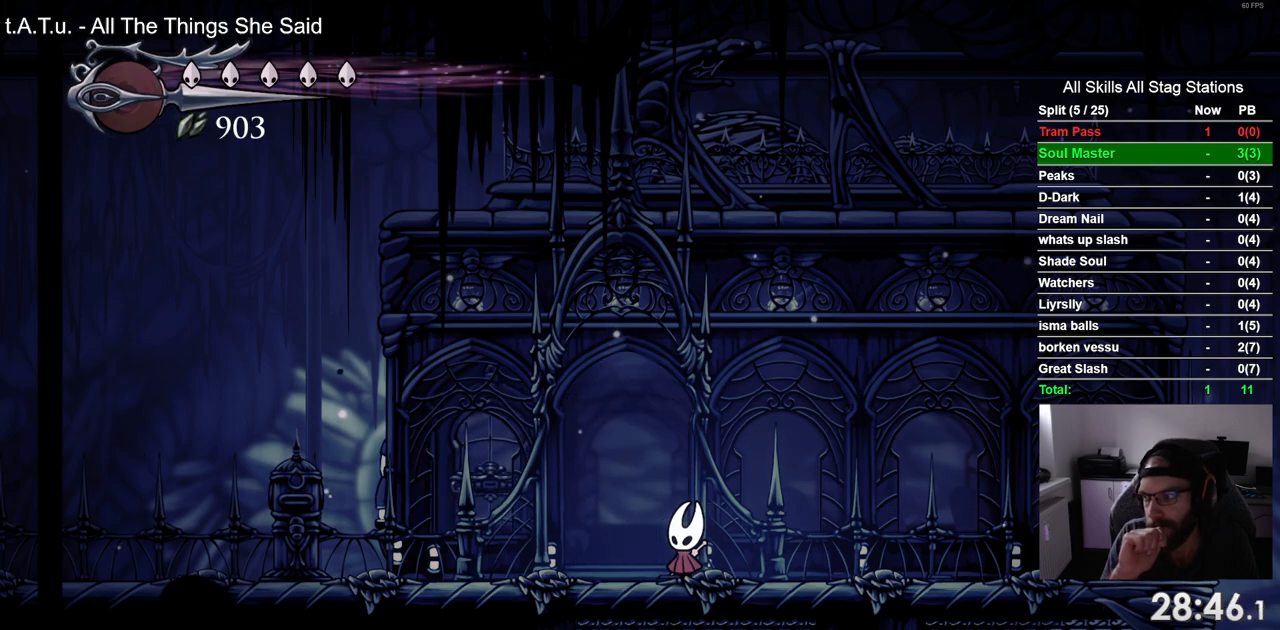
{"buttons": ["DPAD_LEFT"], "left_stick": "center", "right_stick": "center", "events": []}
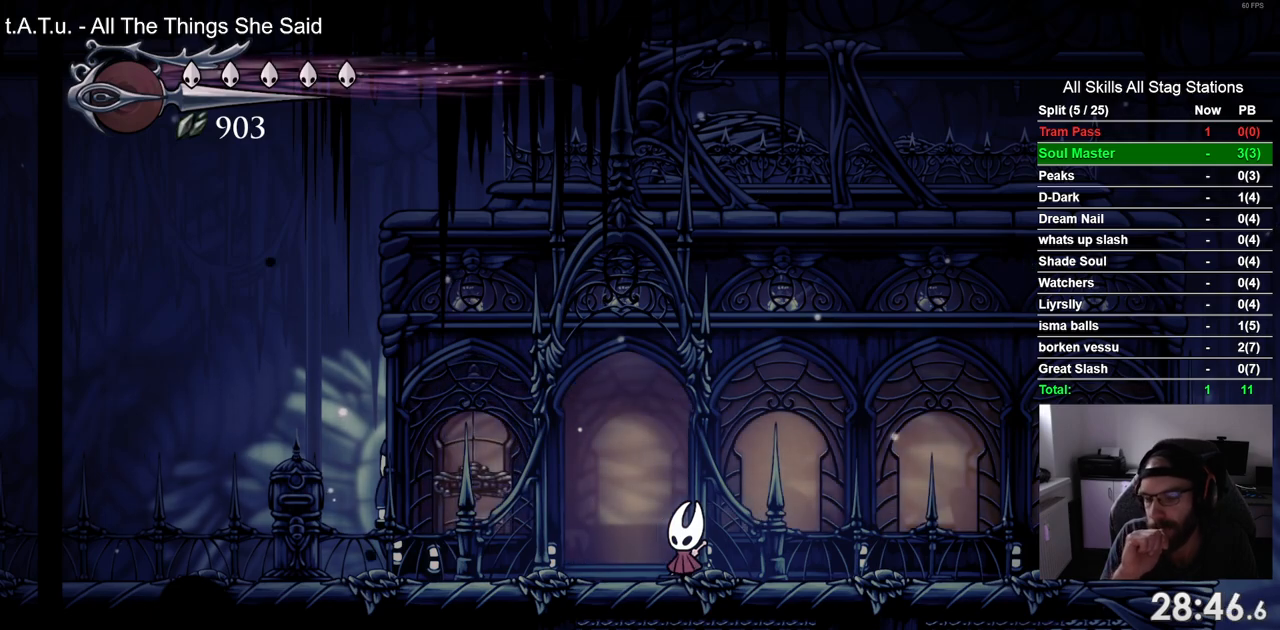
{"buttons": [], "left_stick": "center", "right_stick": "center", "events": [[117, "DPAD_LEFT", "up"], [250, "DPAD_LEFT", "down"], [450, "DPAD_LEFT", "up"]]}
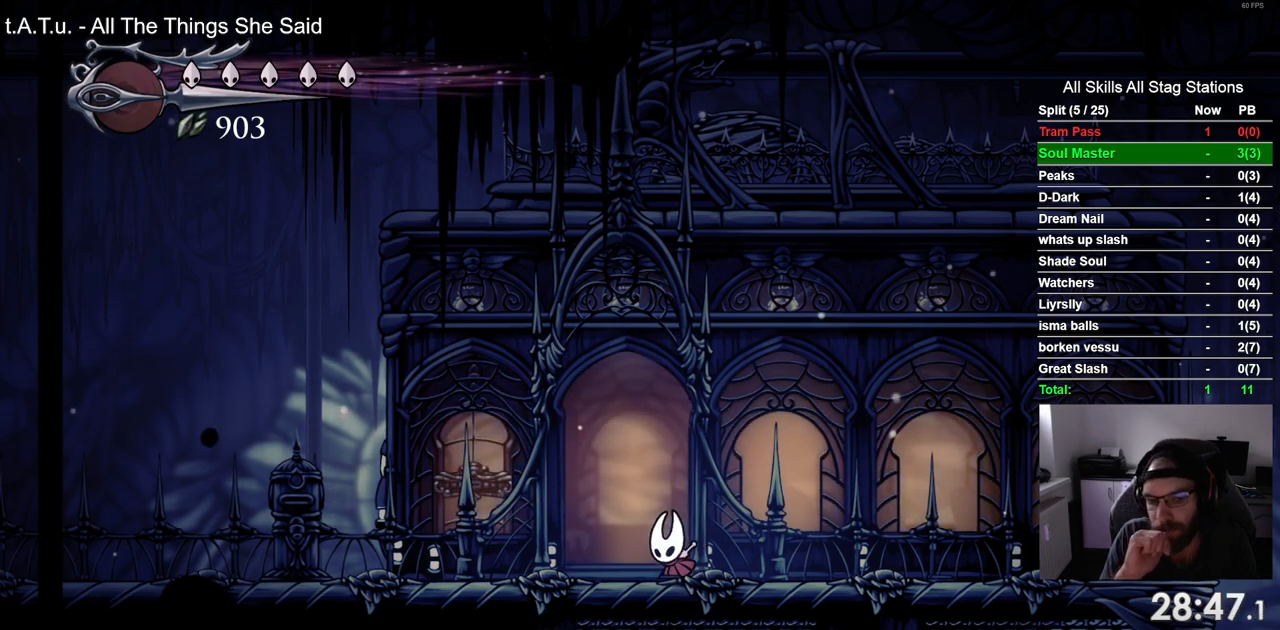
{"buttons": [], "left_stick": "center", "right_stick": "center", "events": [[117, "DPAD_LEFT", "down"], [250, "DPAD_LEFT", "up"], [367, "DPAD_UP", "down"], [500, "DPAD_UP", "up"]]}
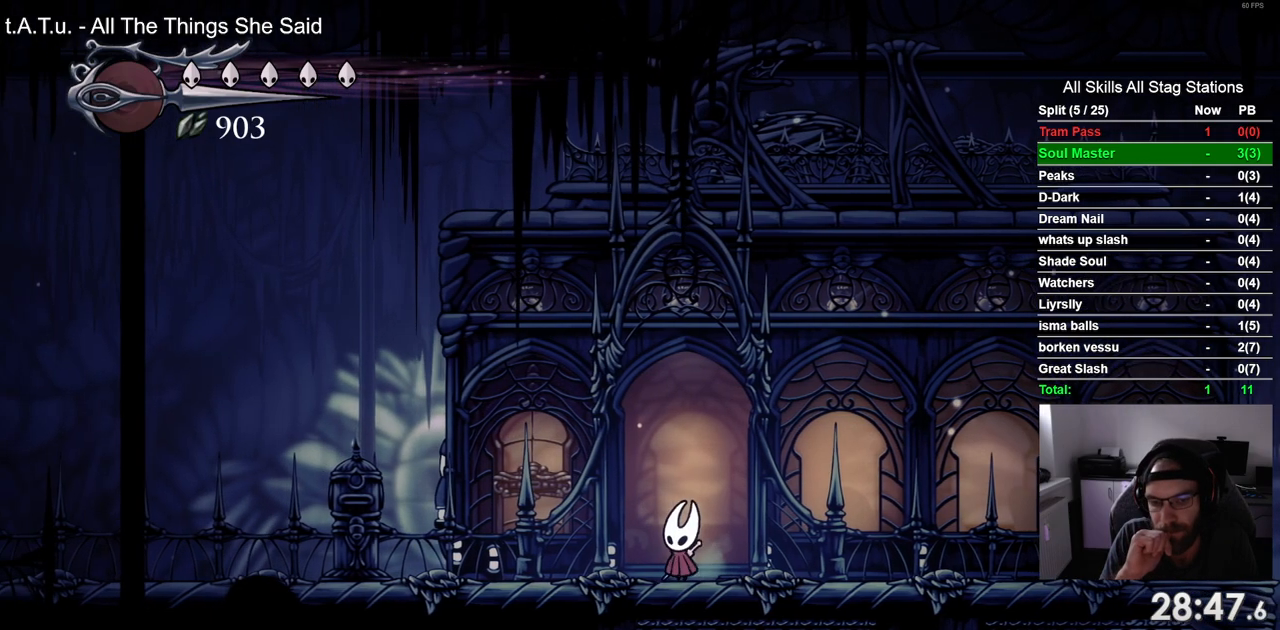
{"buttons": ["DPAD_UP"], "left_stick": "center", "right_stick": "center", "events": [[117, "DPAD_UP", "down"], [200, "DPAD_UP", "up"], [300, "DPAD_UP", "down"], [400, "DPAD_UP", "up"], [500, "DPAD_UP", "down"]]}
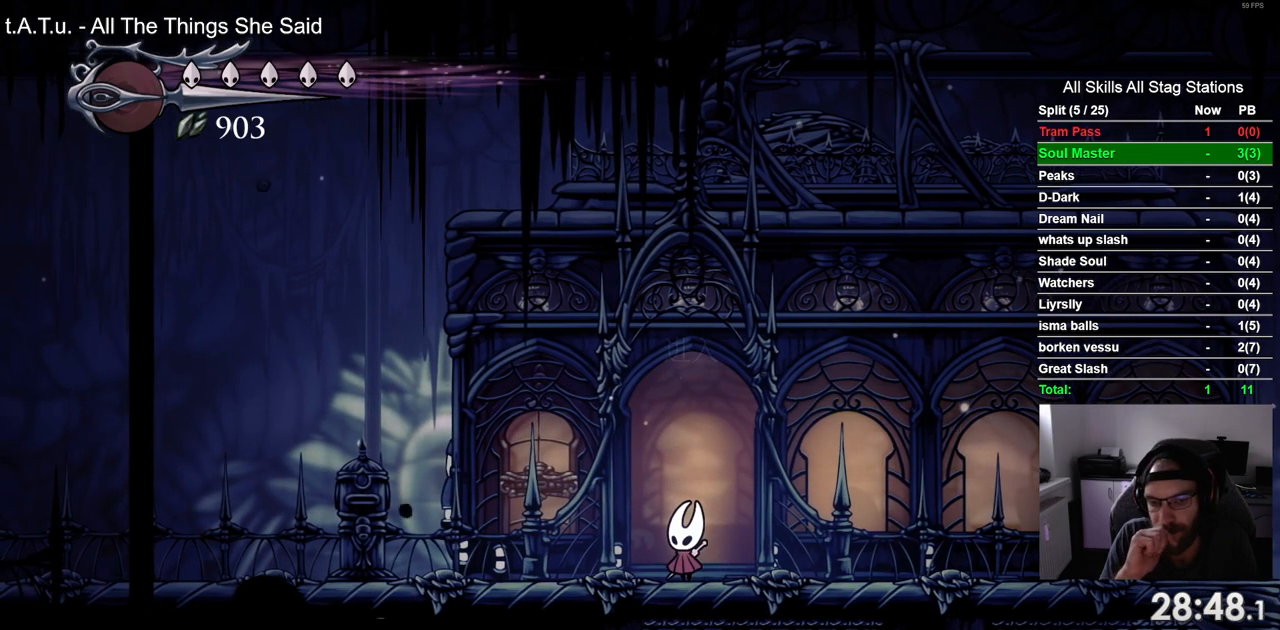
{"buttons": [], "left_stick": "center", "right_stick": "center", "events": [[100, "DPAD_UP", "up"], [200, "DPAD_UP", "down"], [300, "DPAD_UP", "up"]]}
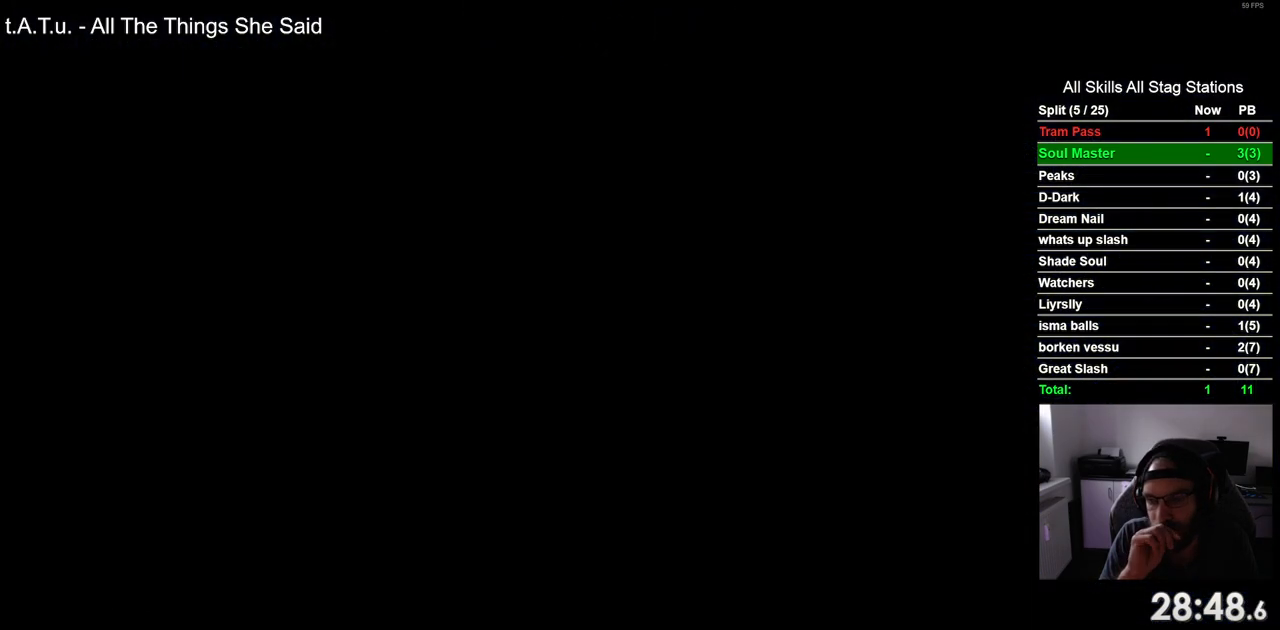
{"buttons": [], "left_stick": "center", "right_stick": "center", "events": []}
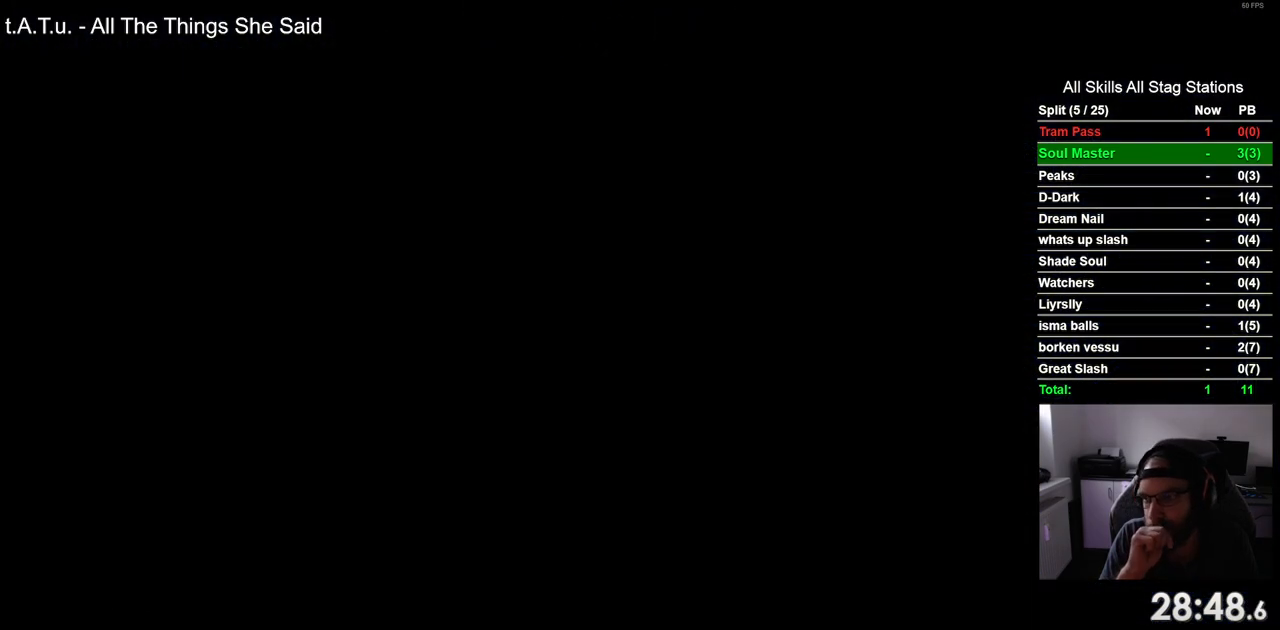
{"buttons": [], "left_stick": "center", "right_stick": "center", "events": []}
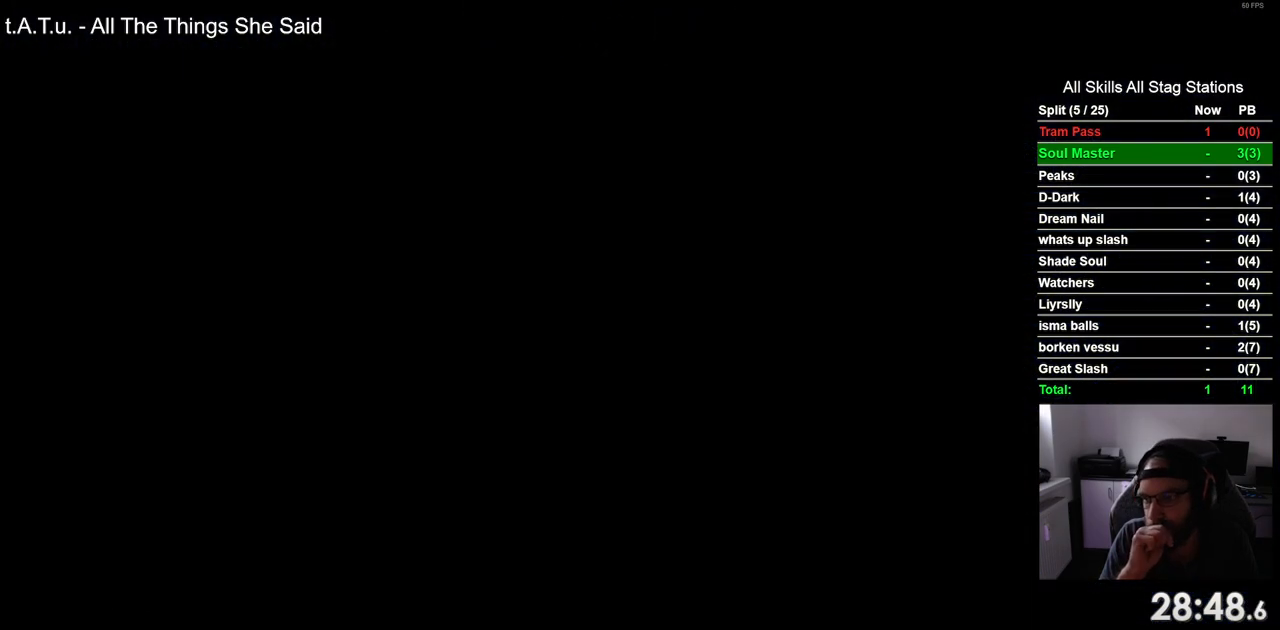
{"buttons": [], "left_stick": "center", "right_stick": "center", "events": []}
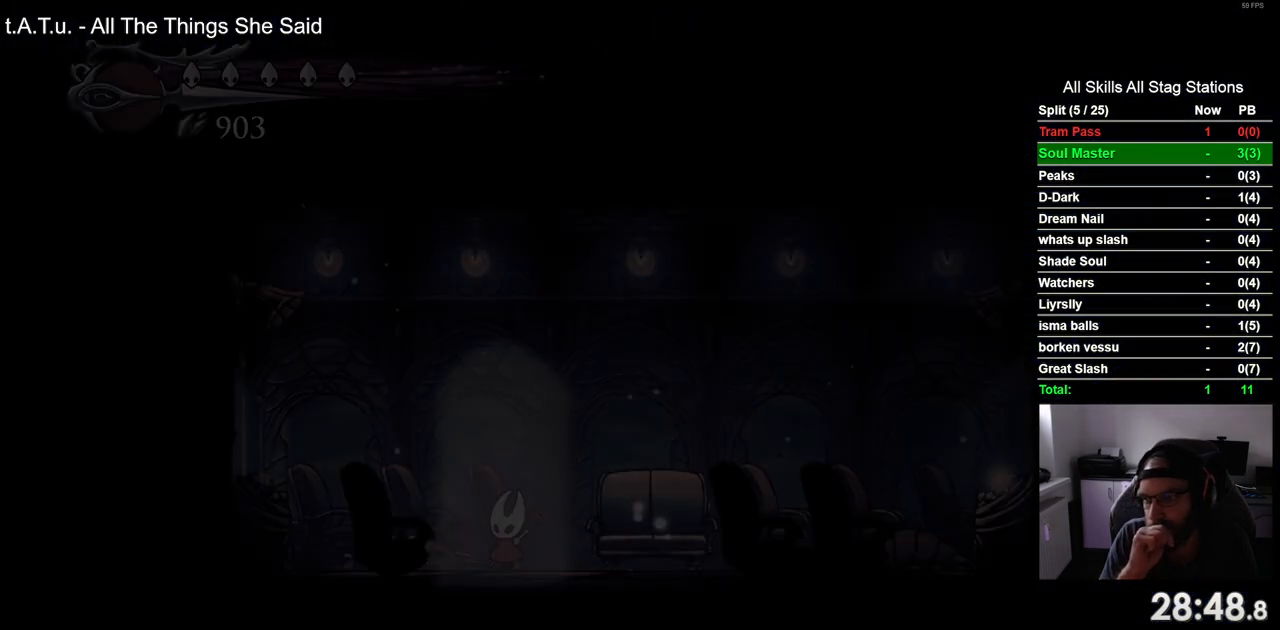
{"buttons": ["DPAD_RIGHT"], "left_stick": "center", "right_stick": "center", "events": [[350, "DPAD_RIGHT", "down"]]}
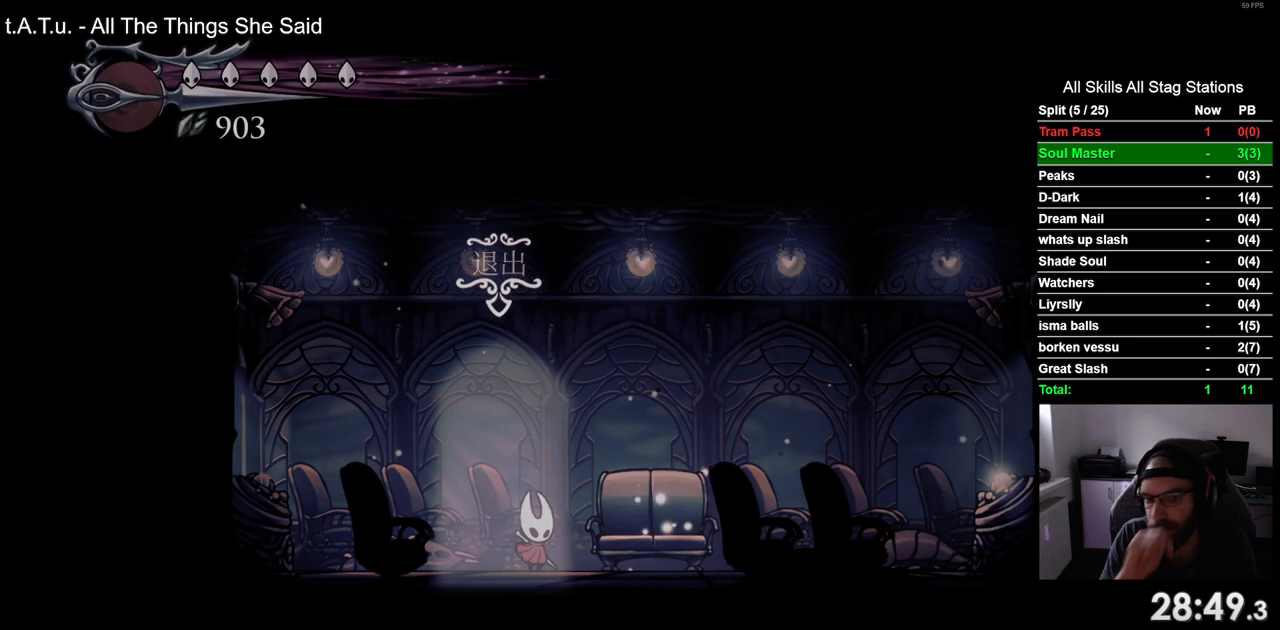
{"buttons": ["DPAD_RIGHT"], "left_stick": "center", "right_stick": "center", "events": []}
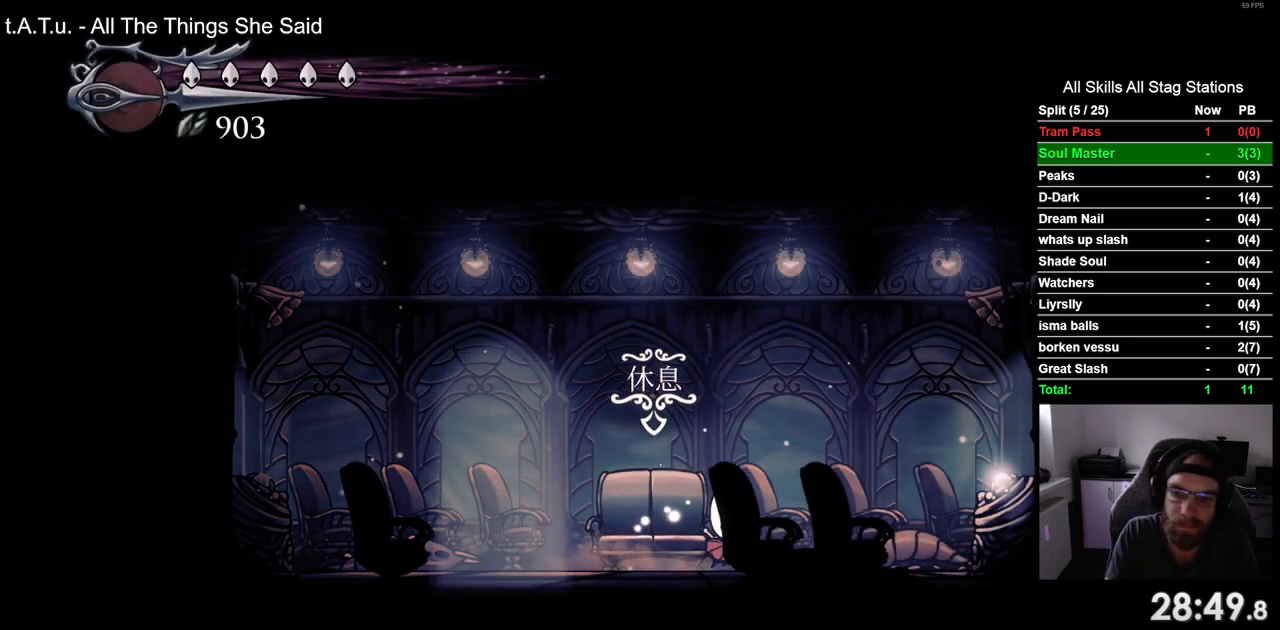
{"buttons": [], "left_stick": "center", "right_stick": "center", "events": [[67, "R2", "down"], [217, "DPAD_RIGHT", "up"], [267, "R2", "up"], [350, "DPAD_UP", "down"], [500, "DPAD_UP", "up"]]}
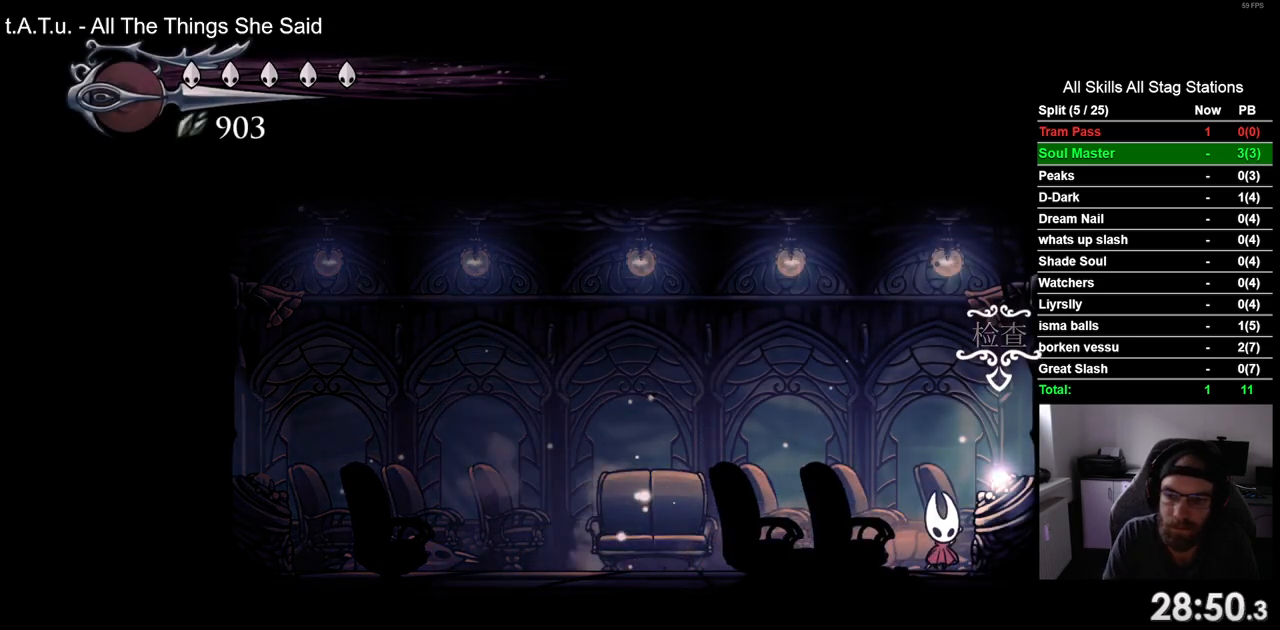
{"buttons": [], "left_stick": "center", "right_stick": "center", "events": []}
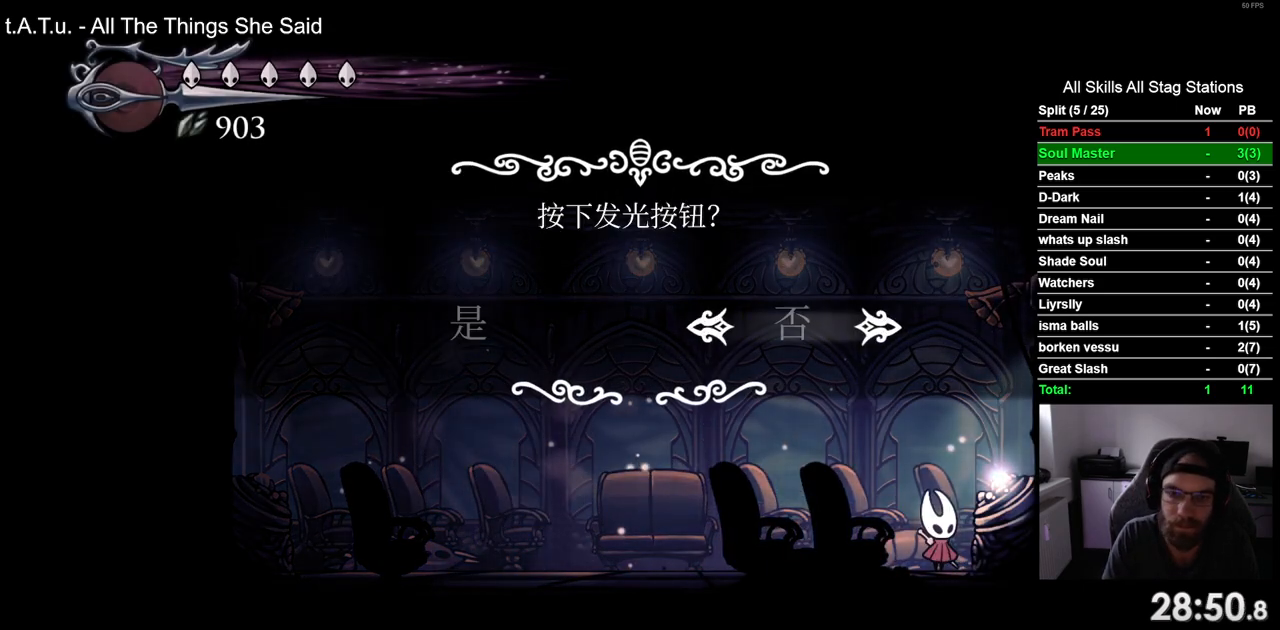
{"buttons": [], "left_stick": "center", "right_stick": "center", "events": [[117, "DPAD_LEFT", "down"], [233, "DPAD_LEFT", "up"]]}